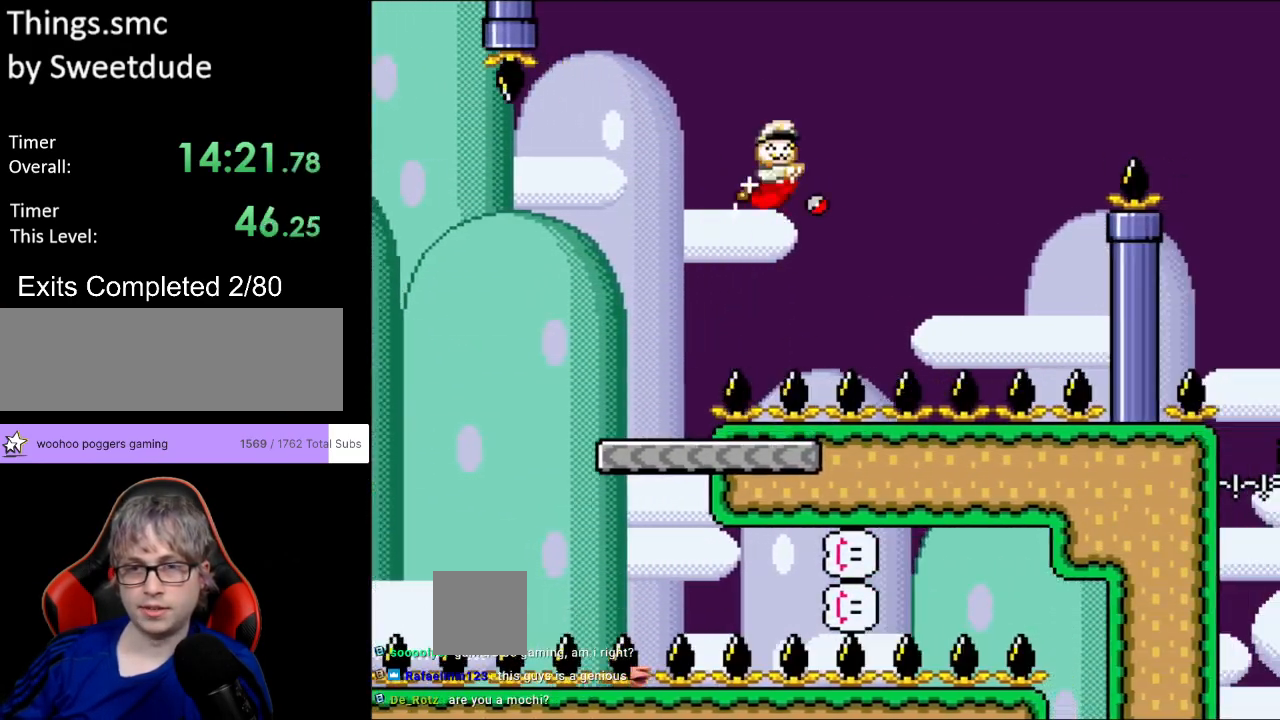
Gameplay with a controller (Nintendo layout); each line is a JSON object with the inputs held at the frame after it. "events" lists button and stick changes between this image and that frame as [ms after this image, input, new state], when the widget could be followed in between. Not read: L3 R3.
{"buttons": ["B", "Y", "DPAD_RIGHT"], "events": [[283, "DPAD_UP", "down"], [300, "DPAD_LEFT", "down"], [300, "DPAD_RIGHT", "up"], [333, "DPAD_UP", "up"], [367, "DPAD_UP", "down"], [383, "DPAD_LEFT", "up"], [400, "DPAD_RIGHT", "down"], [400, "DPAD_UP", "up"]]}
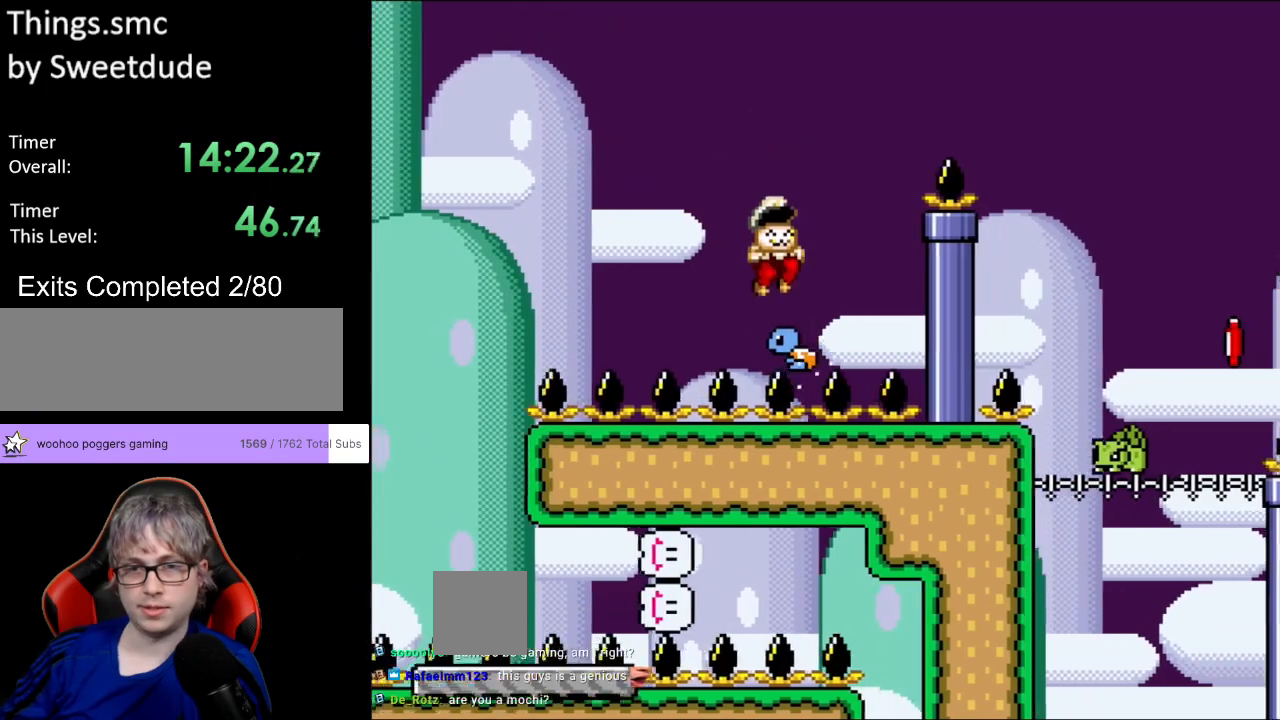
{"buttons": ["B", "Y", "DPAD_RIGHT"], "events": [[83, "DPAD_RIGHT", "up"], [300, "DPAD_RIGHT", "down"]]}
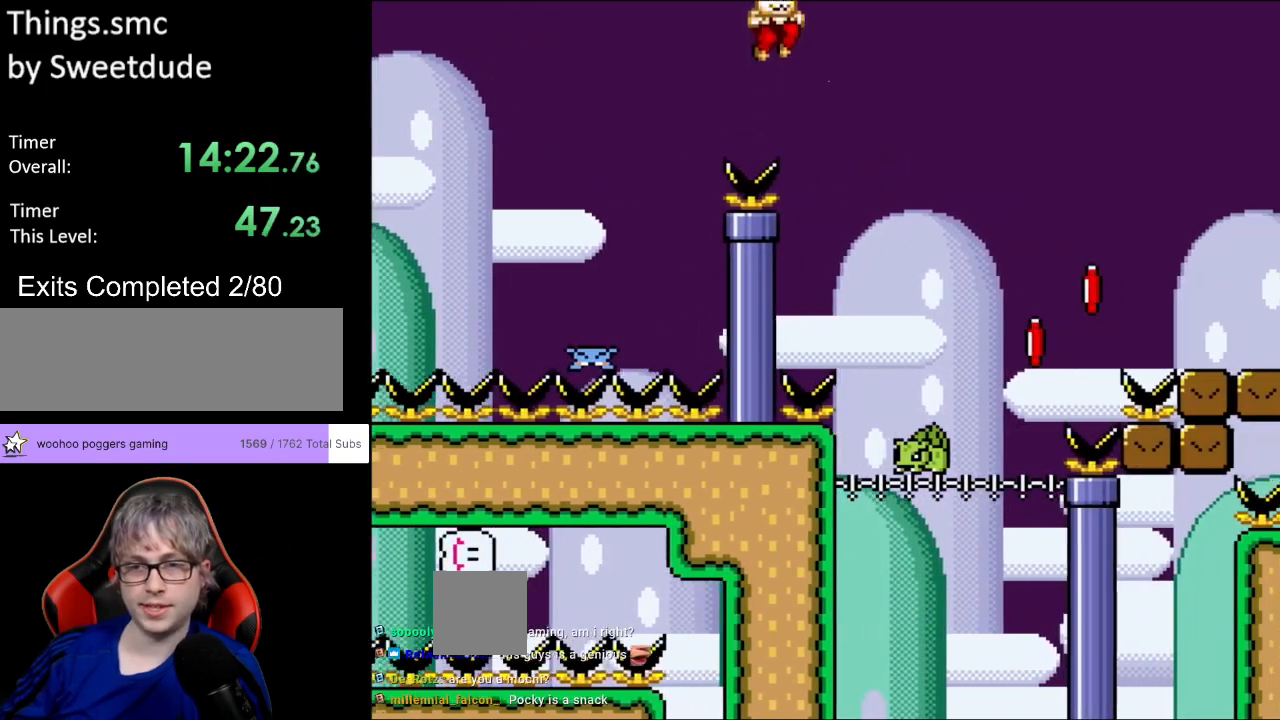
{"buttons": ["B", "Y", "DPAD_RIGHT"], "events": [[217, "DPAD_RIGHT", "up"], [217, "DPAD_UP", "down"], [233, "DPAD_LEFT", "down"], [233, "DPAD_UP", "up"], [400, "DPAD_LEFT", "up"], [467, "DPAD_RIGHT", "down"]]}
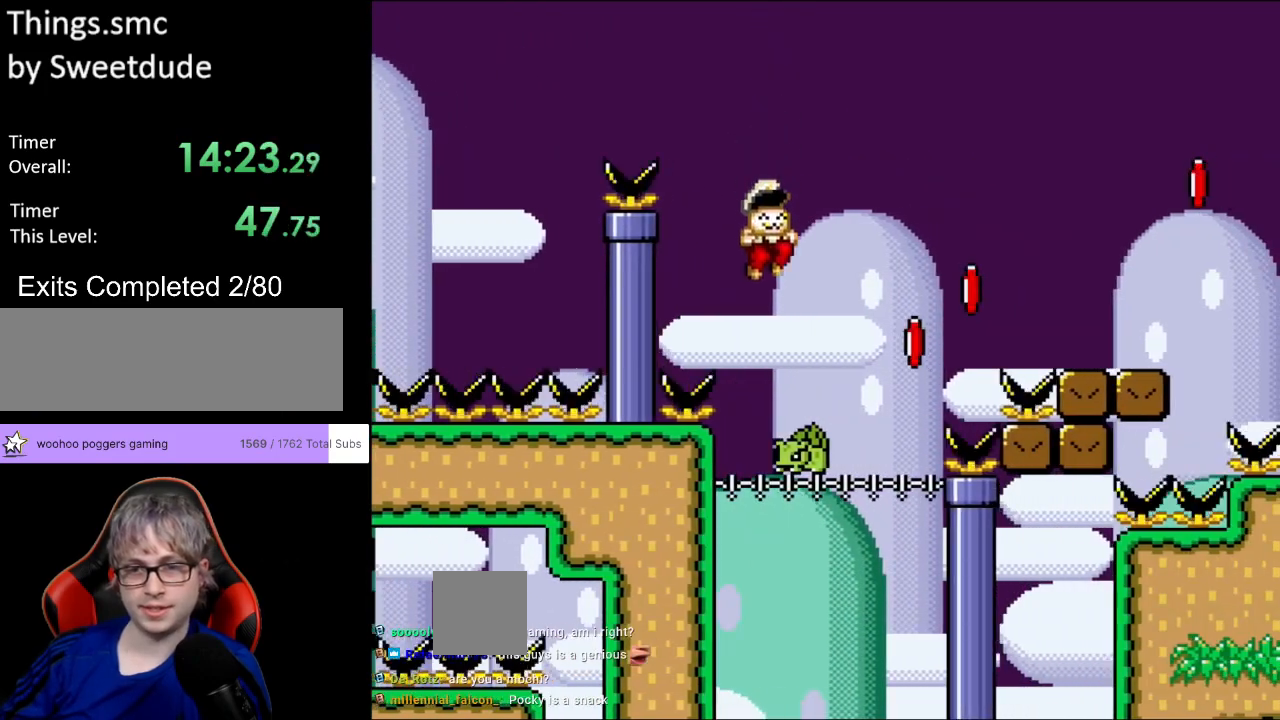
{"buttons": ["B", "Y", "DPAD_RIGHT"], "events": []}
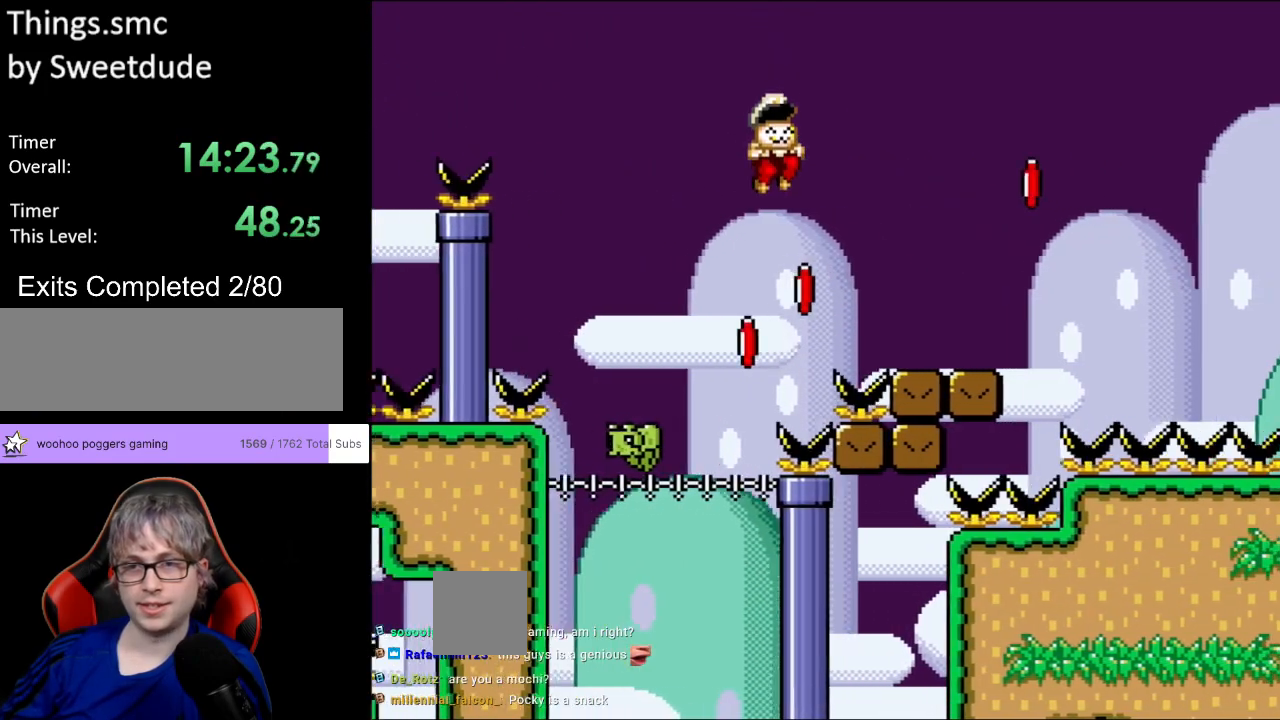
{"buttons": ["B", "Y", "DPAD_LEFT"], "events": [[317, "DPAD_RIGHT", "up"], [317, "DPAD_UP", "down"], [350, "DPAD_LEFT", "down"], [350, "DPAD_UP", "up"]]}
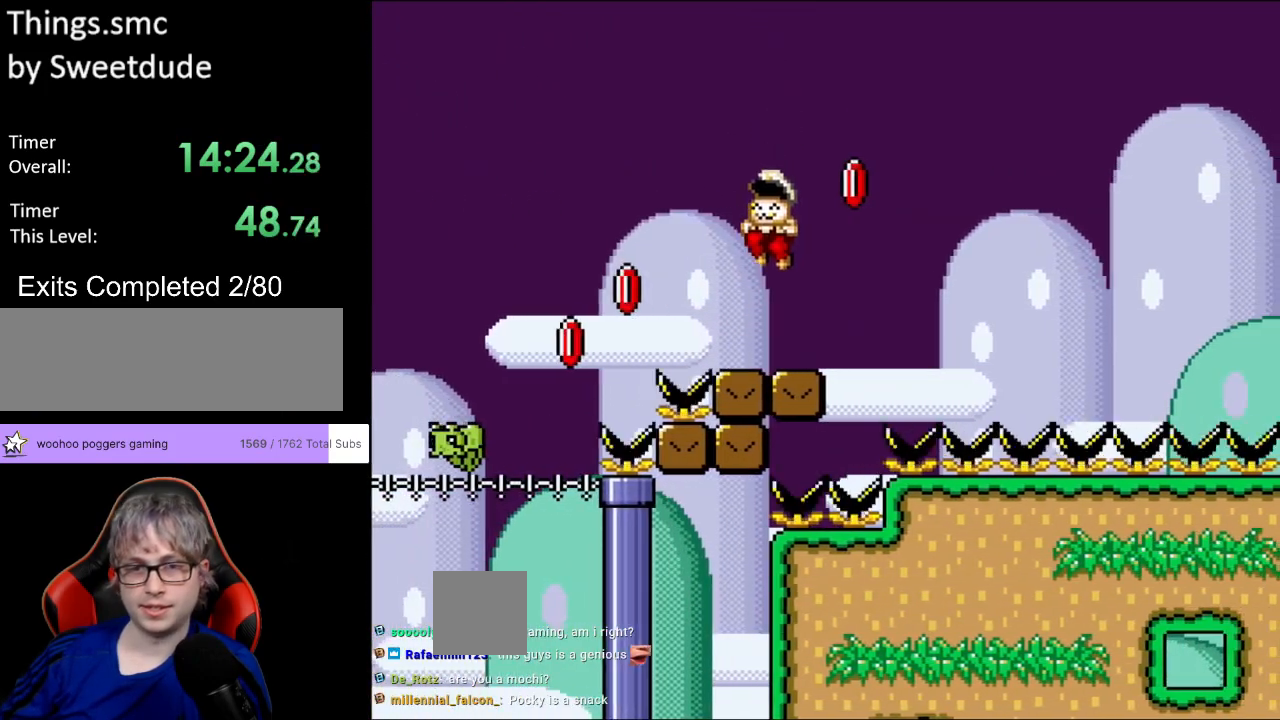
{"buttons": ["Y", "DPAD_LEFT"], "events": [[33, "B", "up"], [33, "DPAD_LEFT", "up"], [67, "DPAD_RIGHT", "down"], [183, "DPAD_RIGHT", "up"], [500, "DPAD_LEFT", "down"]]}
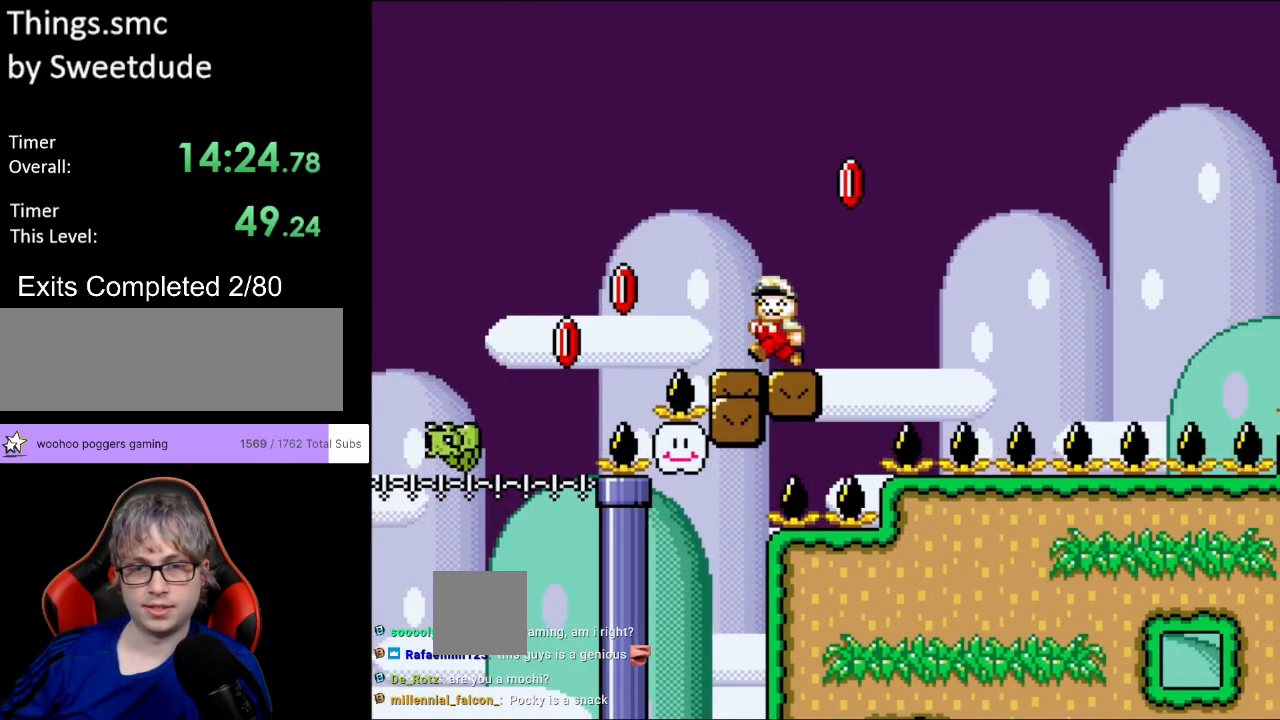
{"buttons": ["Y", "DPAD_RIGHT"], "events": [[50, "Y", "up"], [67, "DPAD_LEFT", "up"], [117, "Y", "down"], [317, "DPAD_RIGHT", "down"]]}
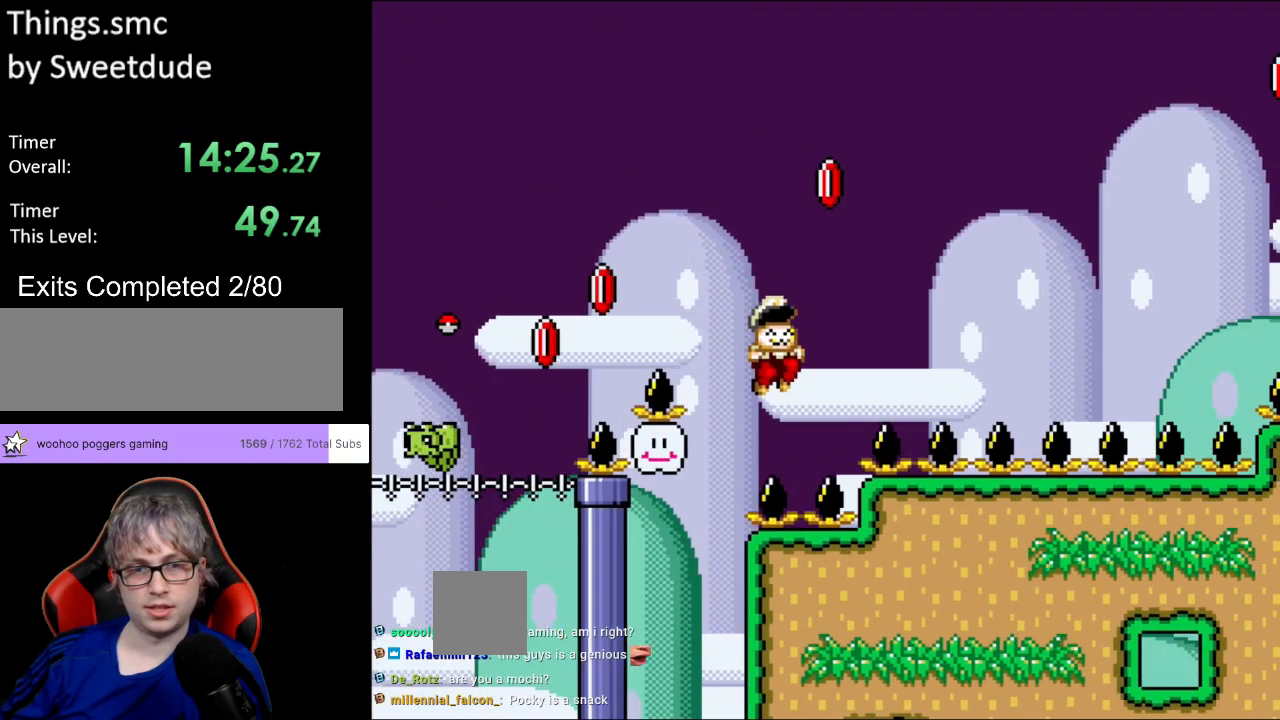
{"buttons": ["Y"], "events": [[50, "B", "down"], [383, "B", "up"], [400, "DPAD_RIGHT", "up"]]}
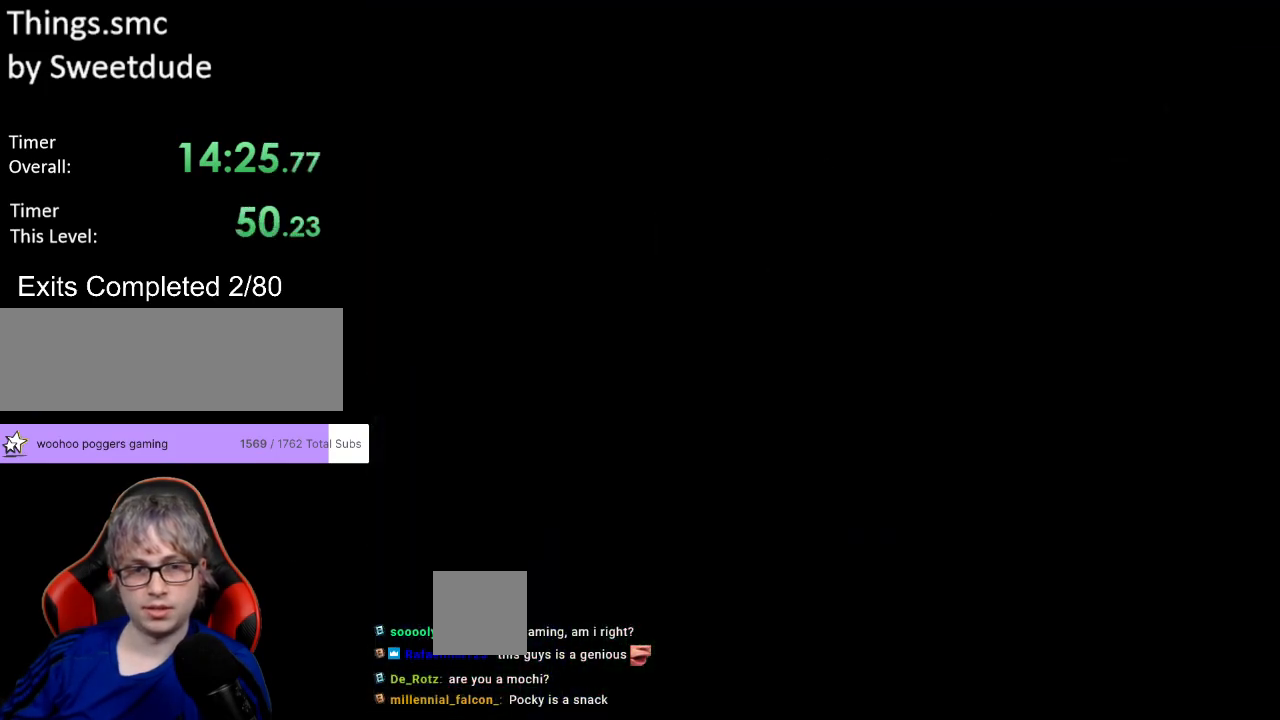
{"buttons": [], "events": [[83, "Y", "up"]]}
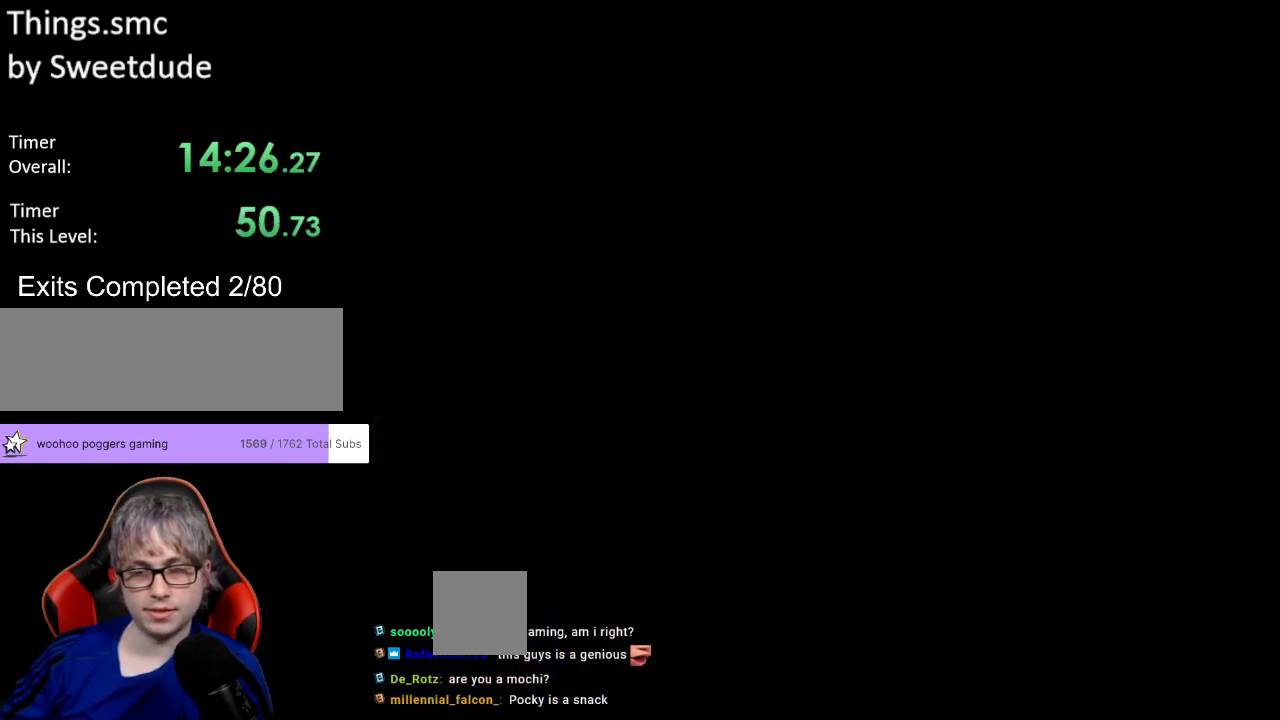
{"buttons": [], "events": []}
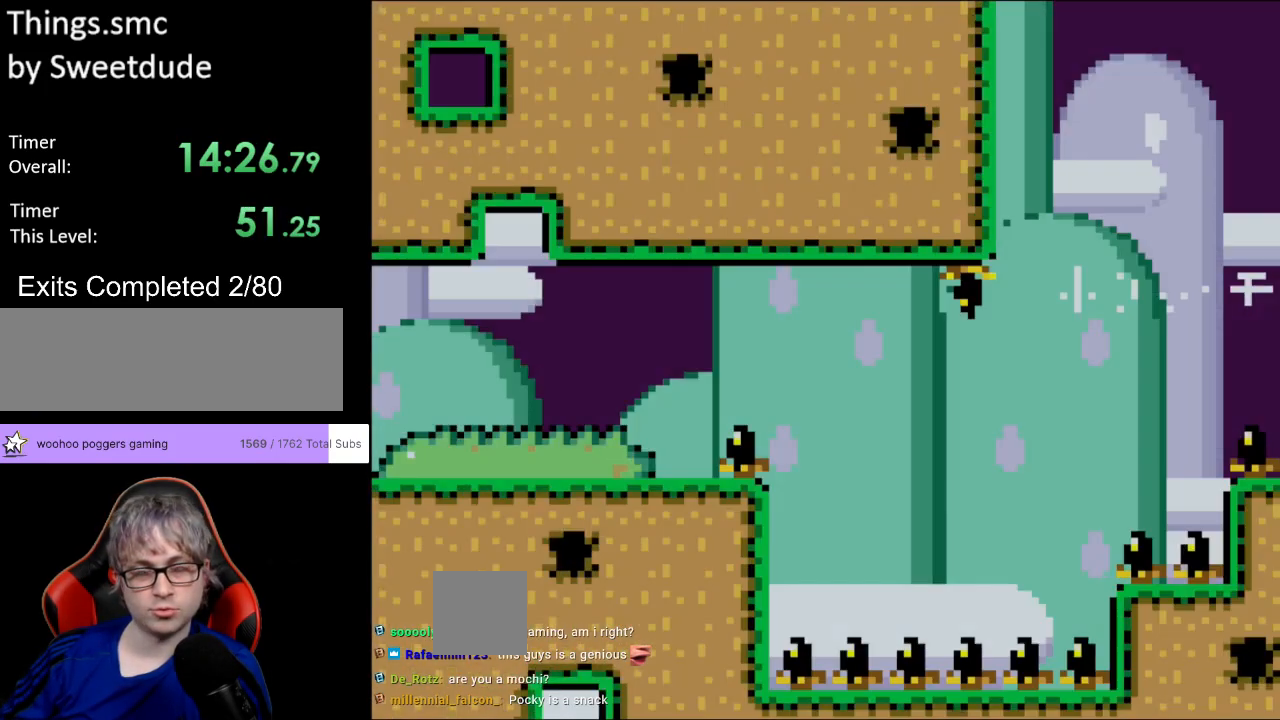
{"buttons": ["Y", "DPAD_RIGHT"], "events": [[317, "DPAD_RIGHT", "down"], [333, "Y", "down"]]}
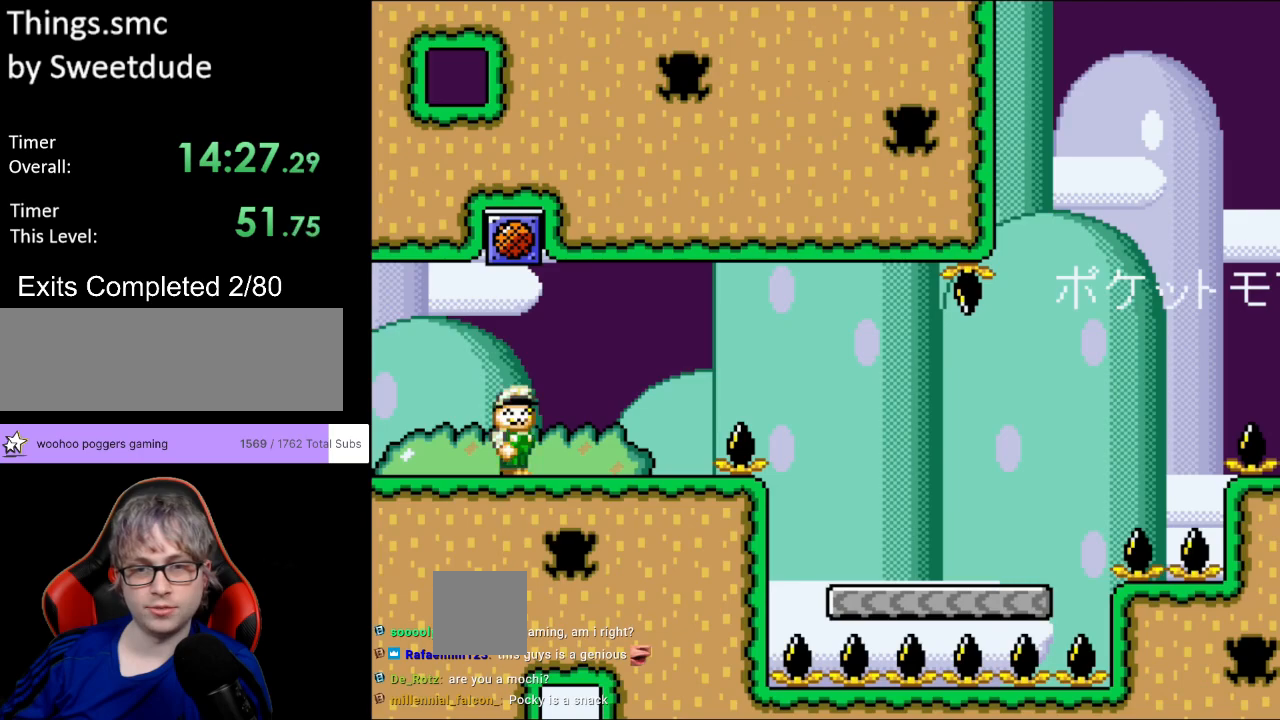
{"buttons": ["Y", "DPAD_RIGHT"], "events": []}
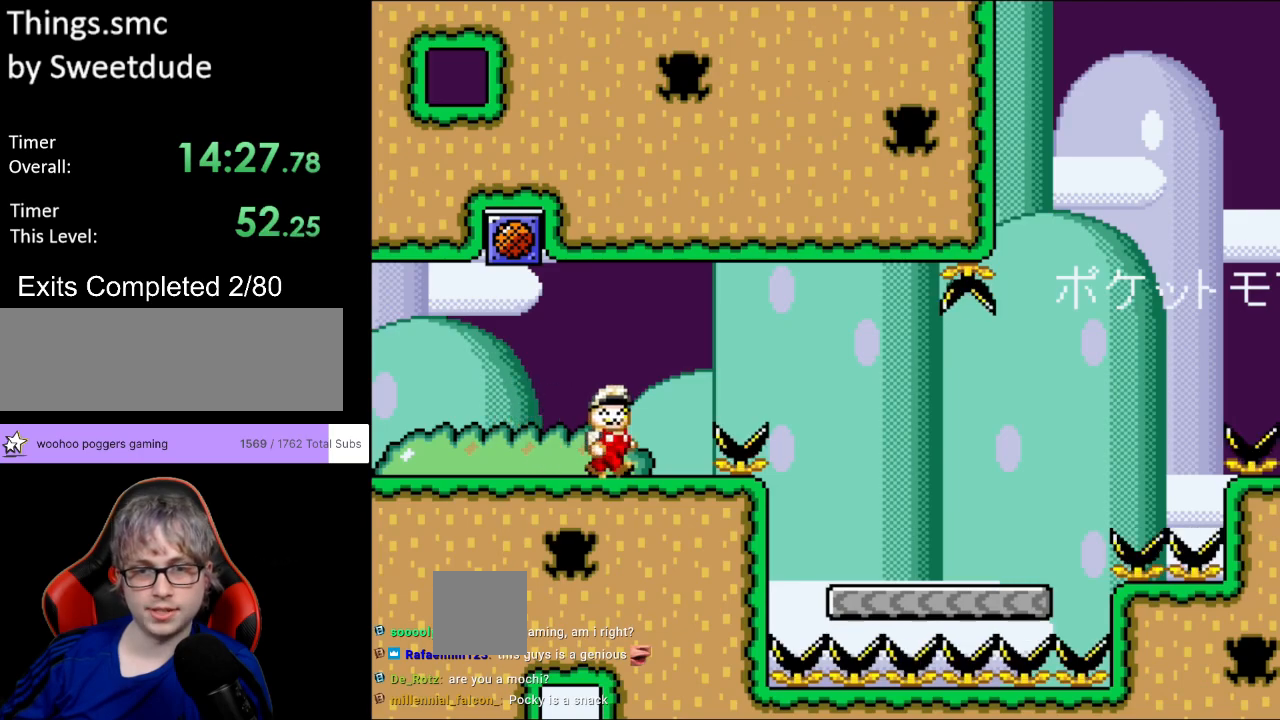
{"buttons": ["Y", "DPAD_RIGHT"], "events": [[83, "B", "down"], [450, "B", "up"]]}
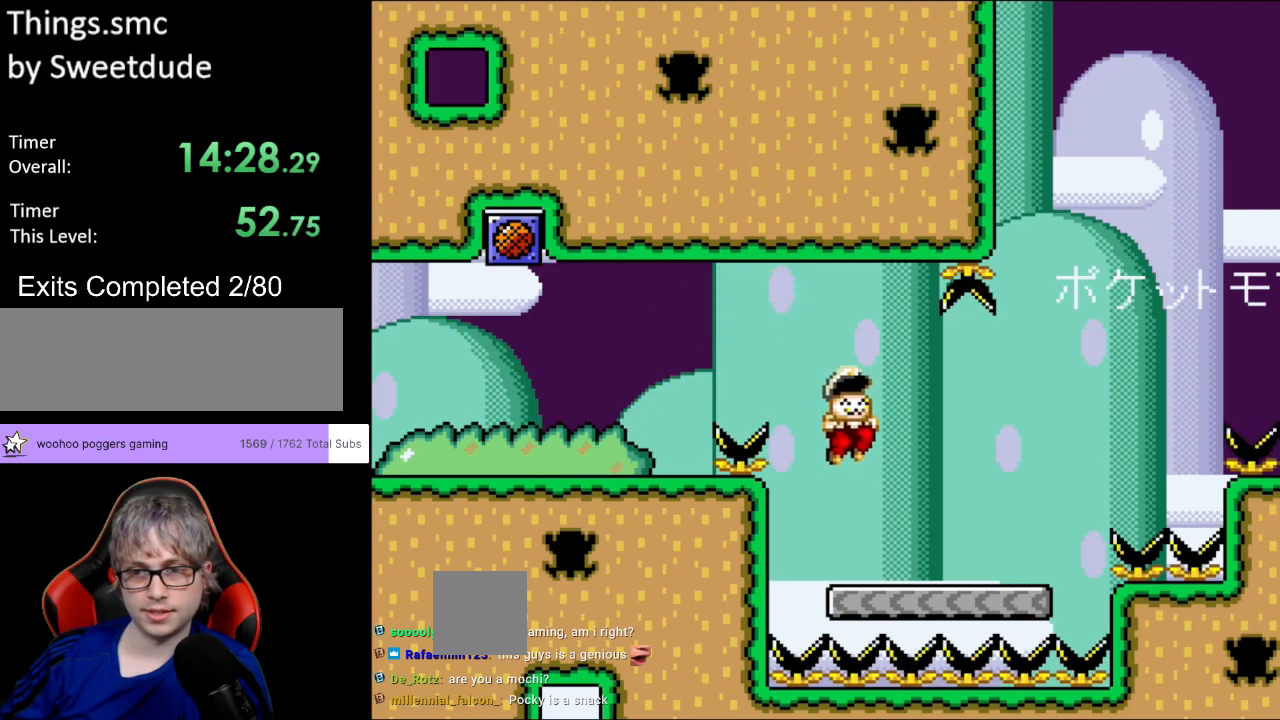
{"buttons": ["B", "Y", "DPAD_RIGHT"], "events": [[433, "B", "down"]]}
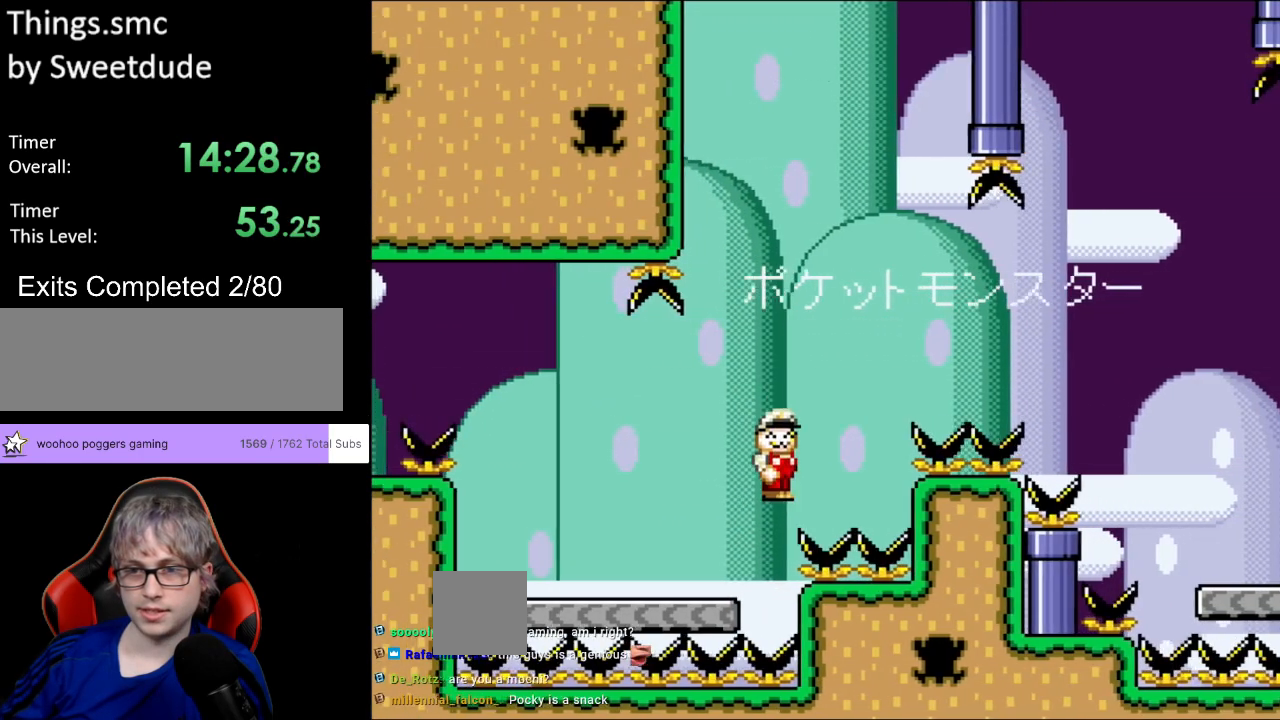
{"buttons": ["B", "Y", "DPAD_RIGHT"], "events": []}
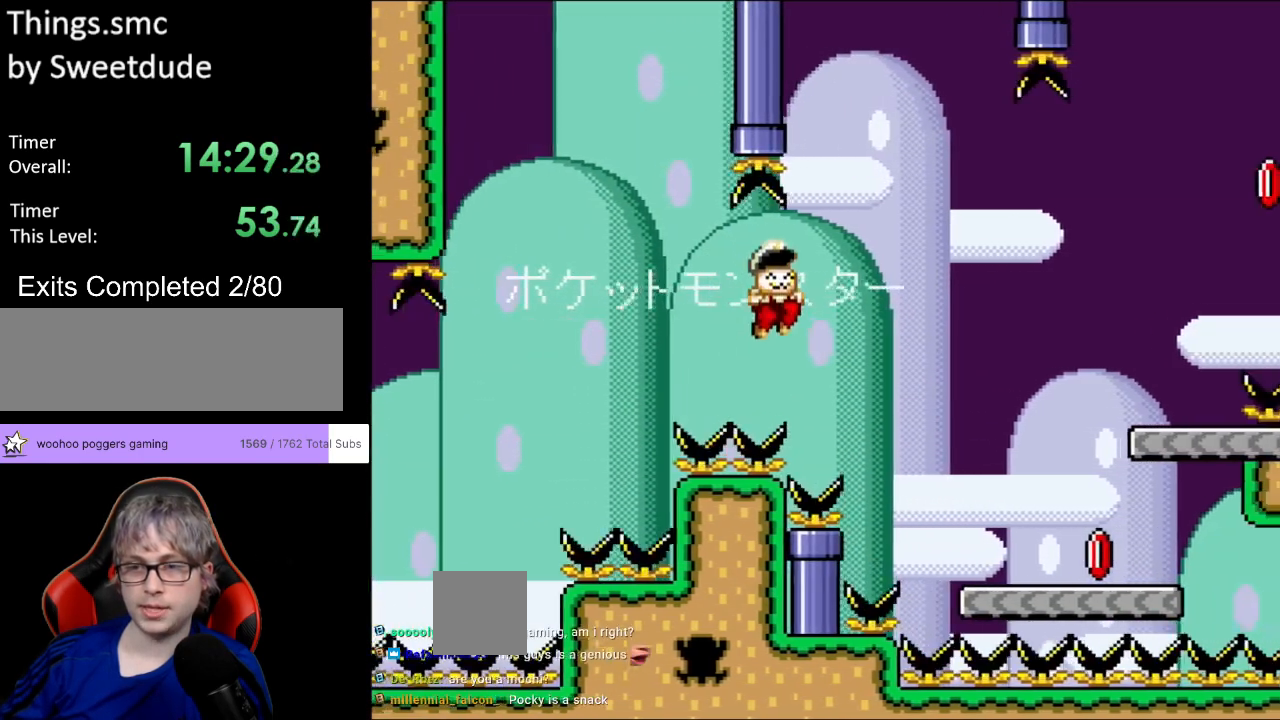
{"buttons": ["B", "Y", "DPAD_RIGHT"], "events": []}
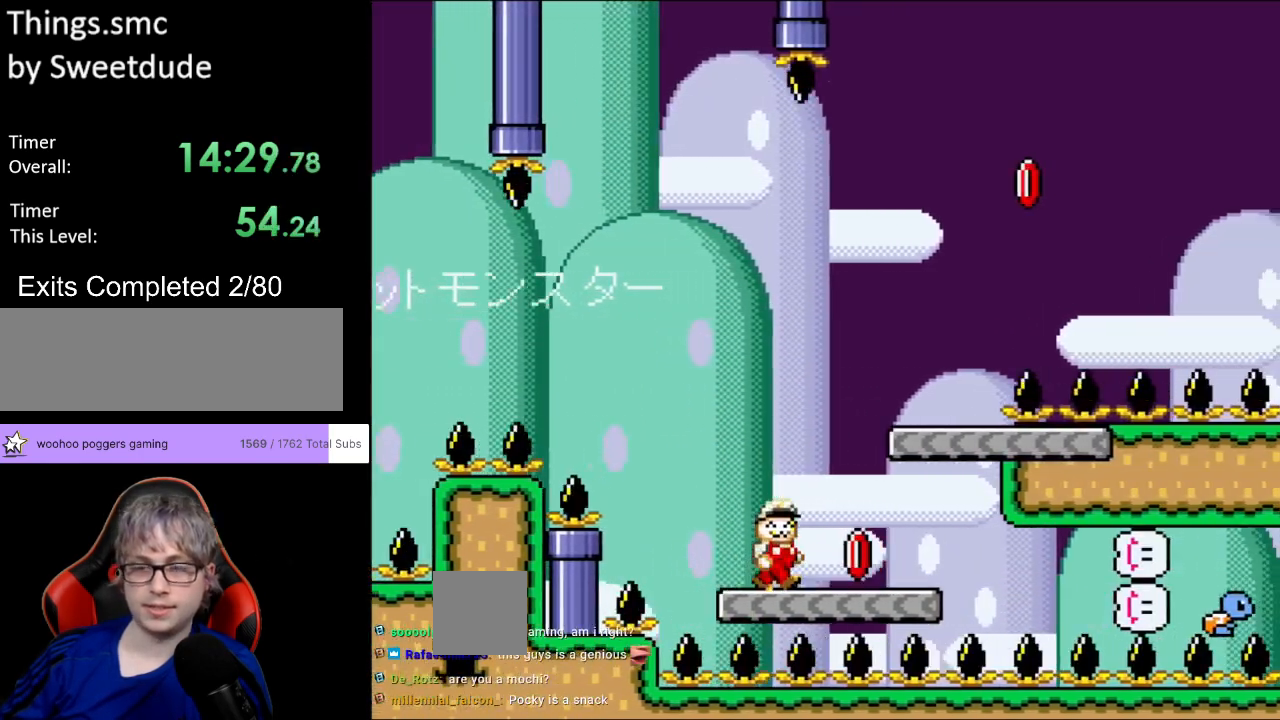
{"buttons": ["B", "Y", "DPAD_LEFT"], "events": [[17, "B", "up"], [50, "Y", "up"], [117, "Y", "down"], [233, "B", "down"], [317, "DPAD_RIGHT", "up"], [317, "DPAD_UP", "down"], [333, "DPAD_LEFT", "down"], [333, "DPAD_UP", "up"]]}
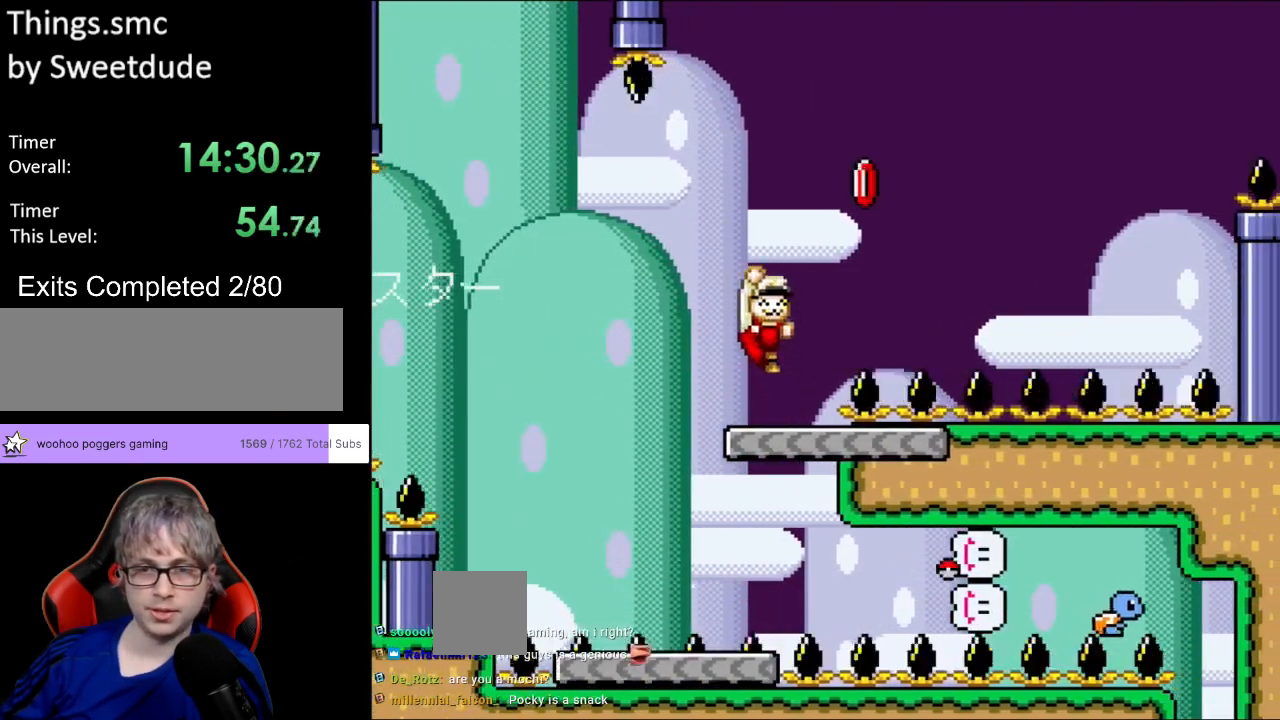
{"buttons": ["Y", "DPAD_RIGHT"], "events": [[50, "DPAD_LEFT", "up"], [267, "B", "up"], [300, "DPAD_RIGHT", "down"]]}
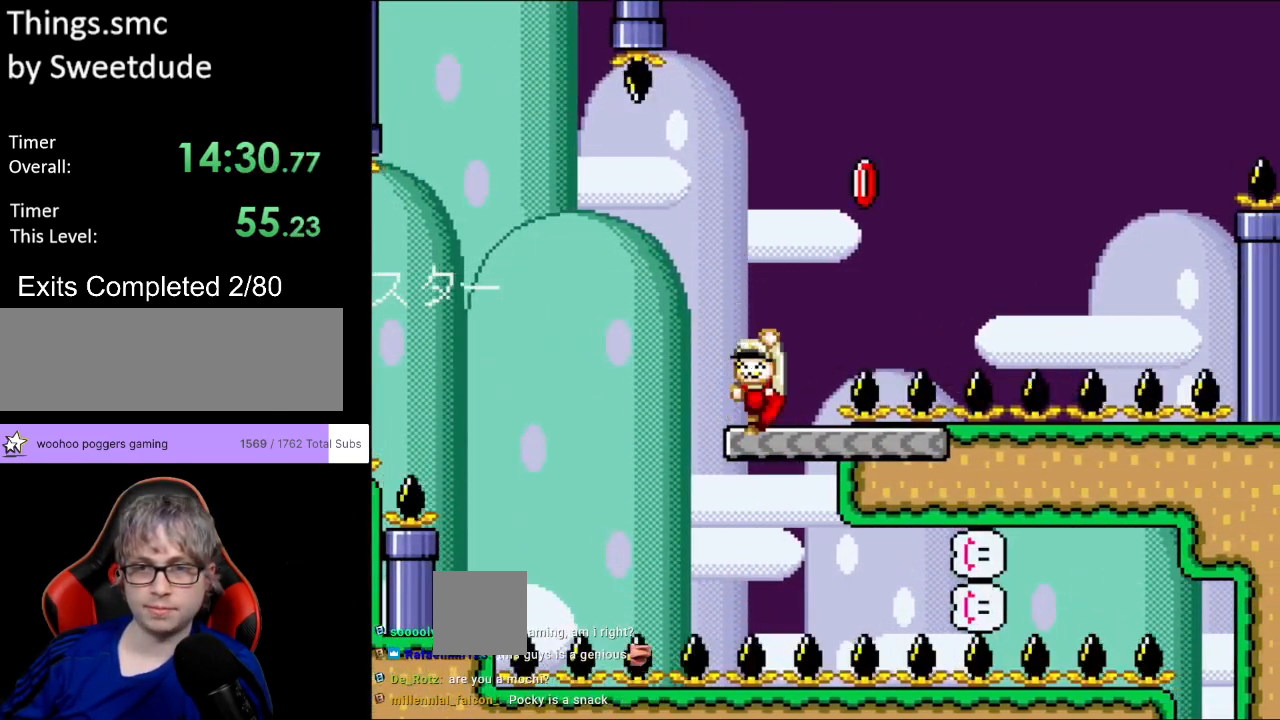
{"buttons": ["B", "Y", "DPAD_RIGHT"], "events": [[50, "B", "down"], [267, "Y", "up"], [333, "Y", "down"]]}
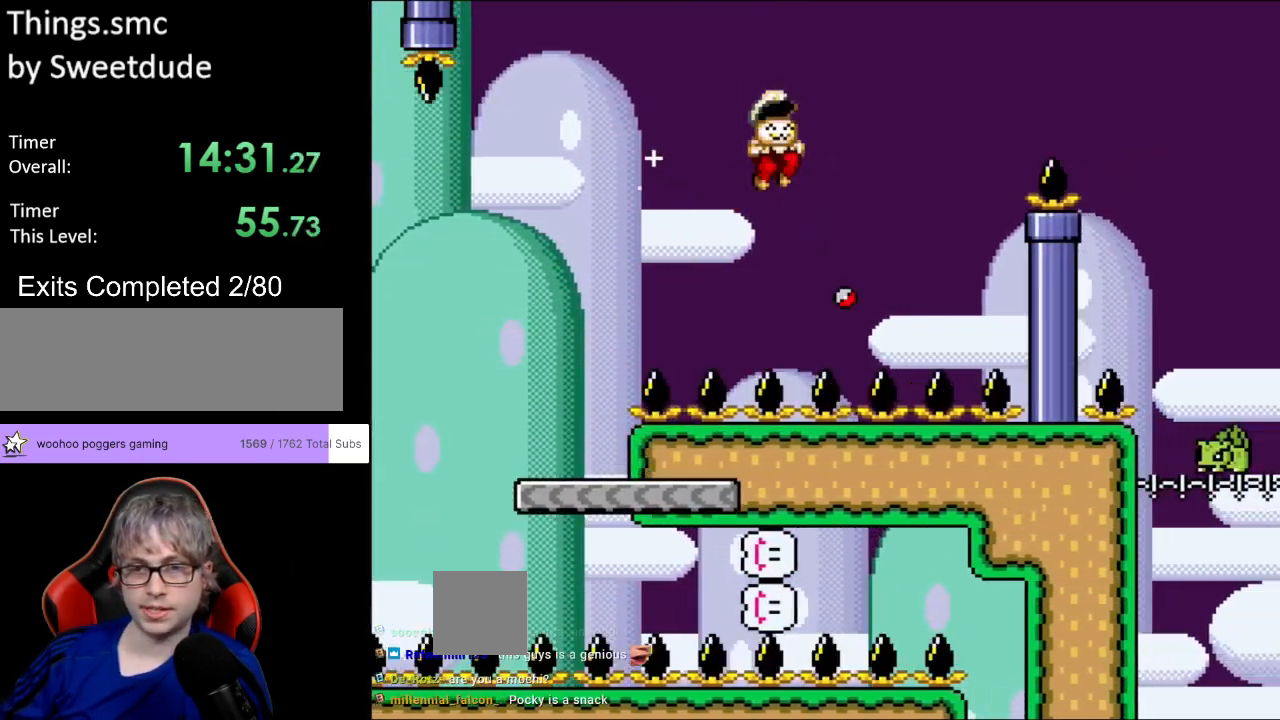
{"buttons": ["B", "Y", "DPAD_RIGHT"], "events": [[233, "DPAD_RIGHT", "up"], [233, "DPAD_UP", "down"], [250, "DPAD_LEFT", "down"], [267, "DPAD_UP", "up"], [350, "DPAD_LEFT", "up"], [367, "DPAD_RIGHT", "down"]]}
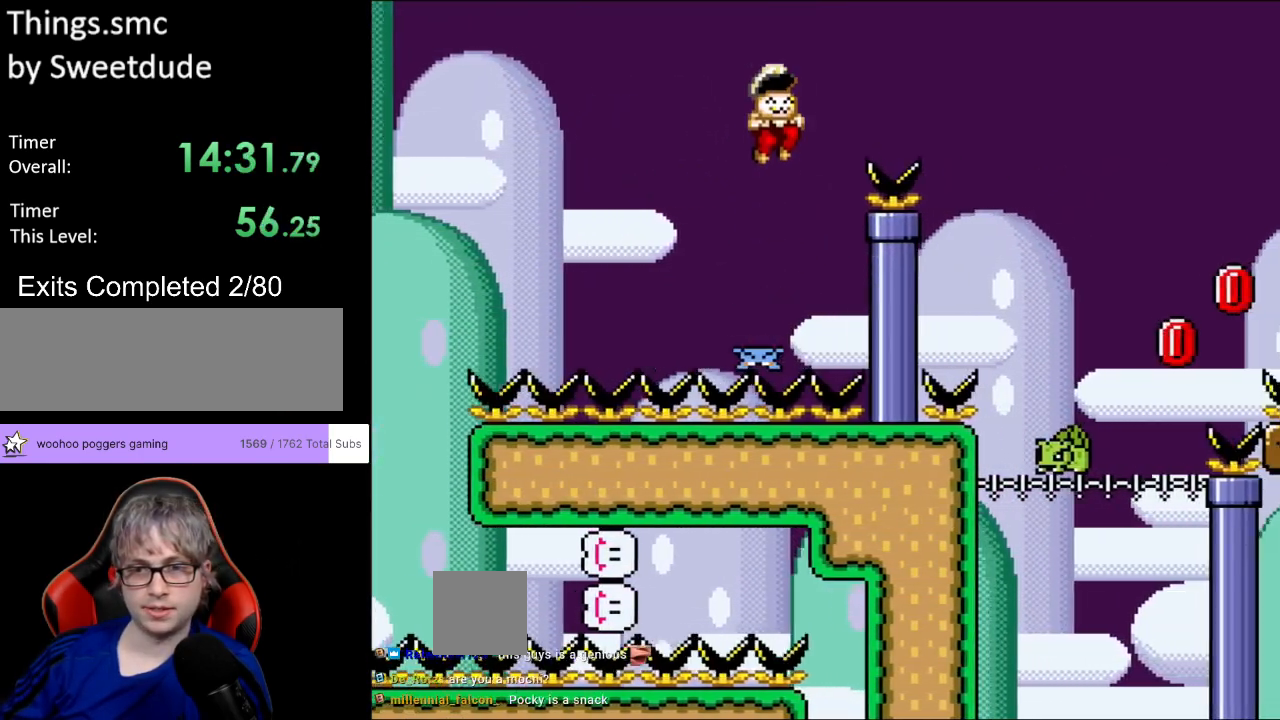
{"buttons": ["B", "Y", "DPAD_RIGHT"], "events": []}
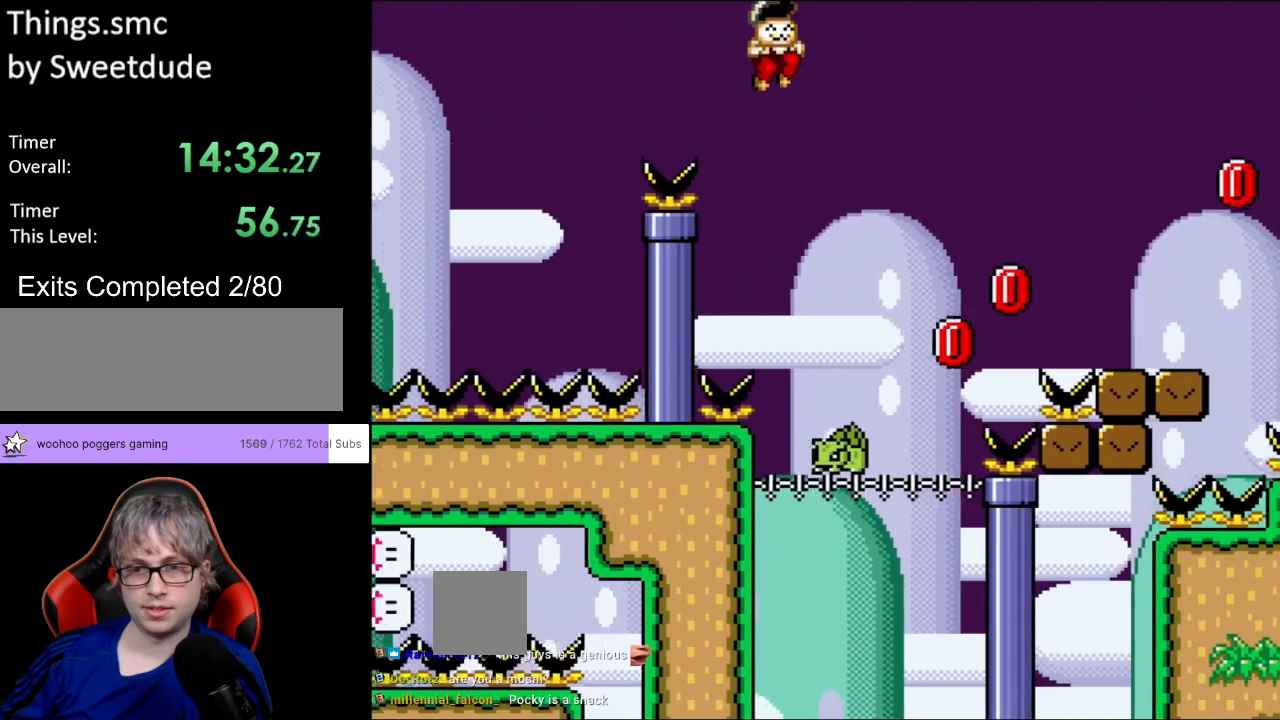
{"buttons": ["B", "Y", "DPAD_RIGHT"], "events": [[50, "DPAD_RIGHT", "up"], [50, "DPAD_UP", "down"], [83, "DPAD_LEFT", "down"], [83, "DPAD_UP", "up"], [233, "DPAD_LEFT", "up"], [267, "DPAD_RIGHT", "down"]]}
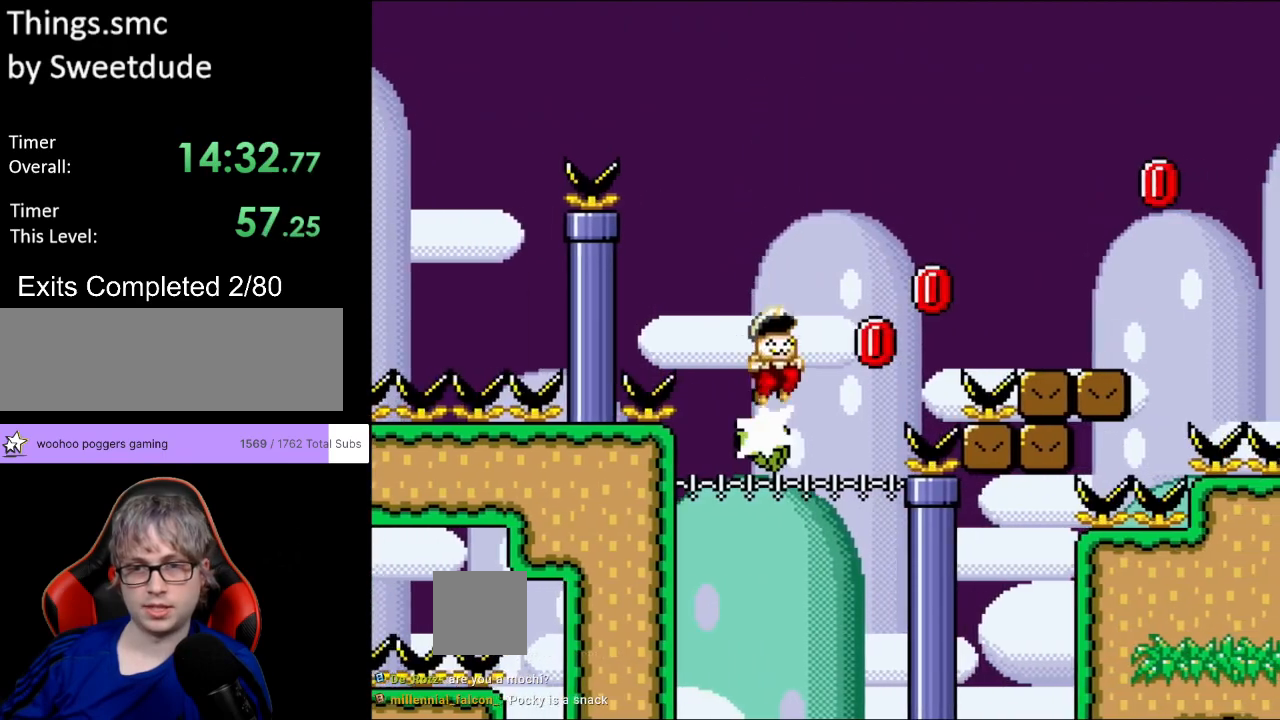
{"buttons": ["B", "Y", "DPAD_RIGHT"], "events": []}
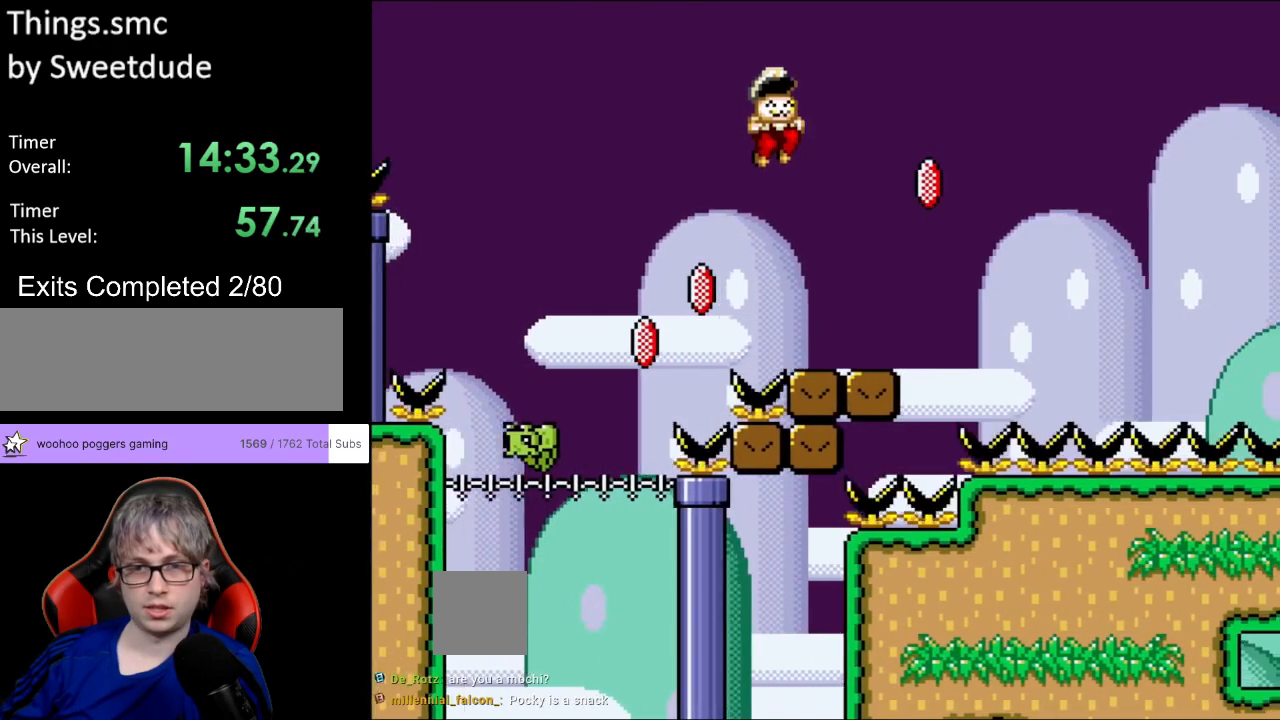
{"buttons": ["B", "Y", "DPAD_UP", "DPAD_LEFT"], "events": [[83, "DPAD_RIGHT", "up"], [83, "DPAD_UP", "down"], [100, "DPAD_LEFT", "down"], [117, "DPAD_UP", "up"], [117, "Y", "up"], [217, "DPAD_LEFT", "up"], [233, "Y", "down"], [267, "Y", "up"], [333, "Y", "down"], [467, "DPAD_LEFT", "down"], [500, "DPAD_UP", "down"]]}
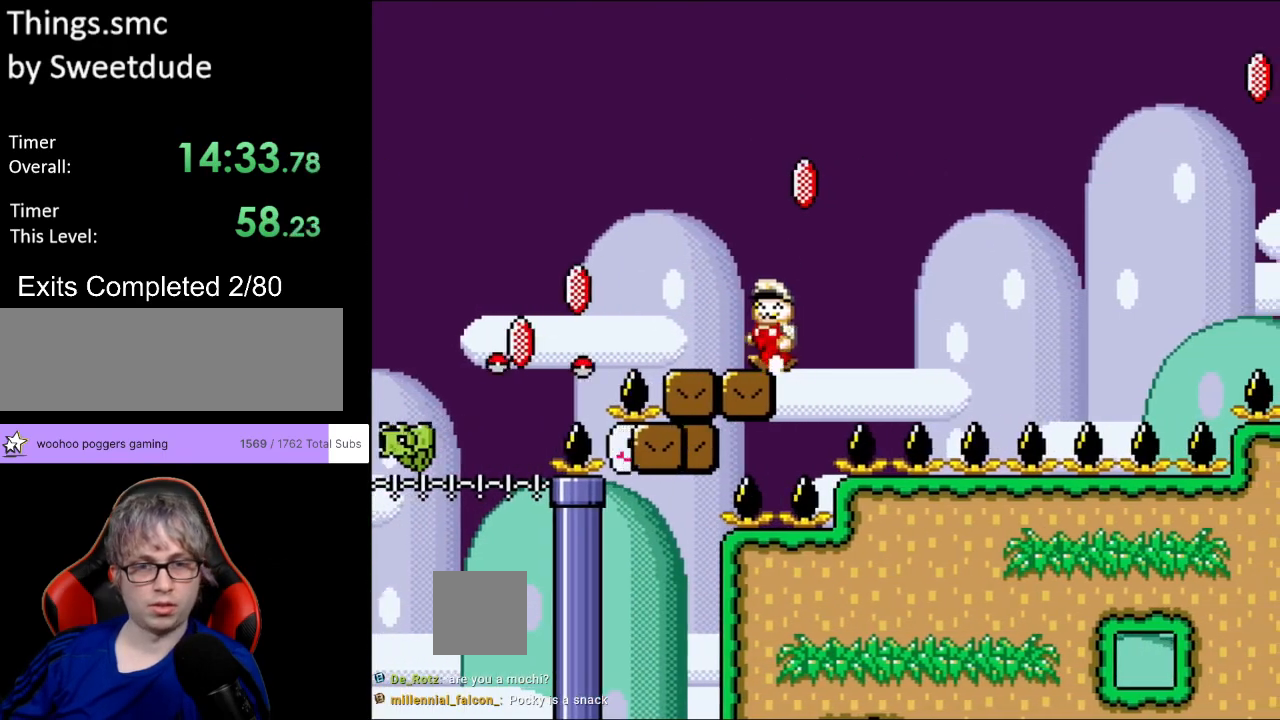
{"buttons": ["B", "DPAD_RIGHT"], "events": [[17, "DPAD_UP", "up"], [100, "B", "up"], [117, "DPAD_LEFT", "up"], [200, "DPAD_RIGHT", "down"], [367, "B", "down"], [483, "Y", "up"]]}
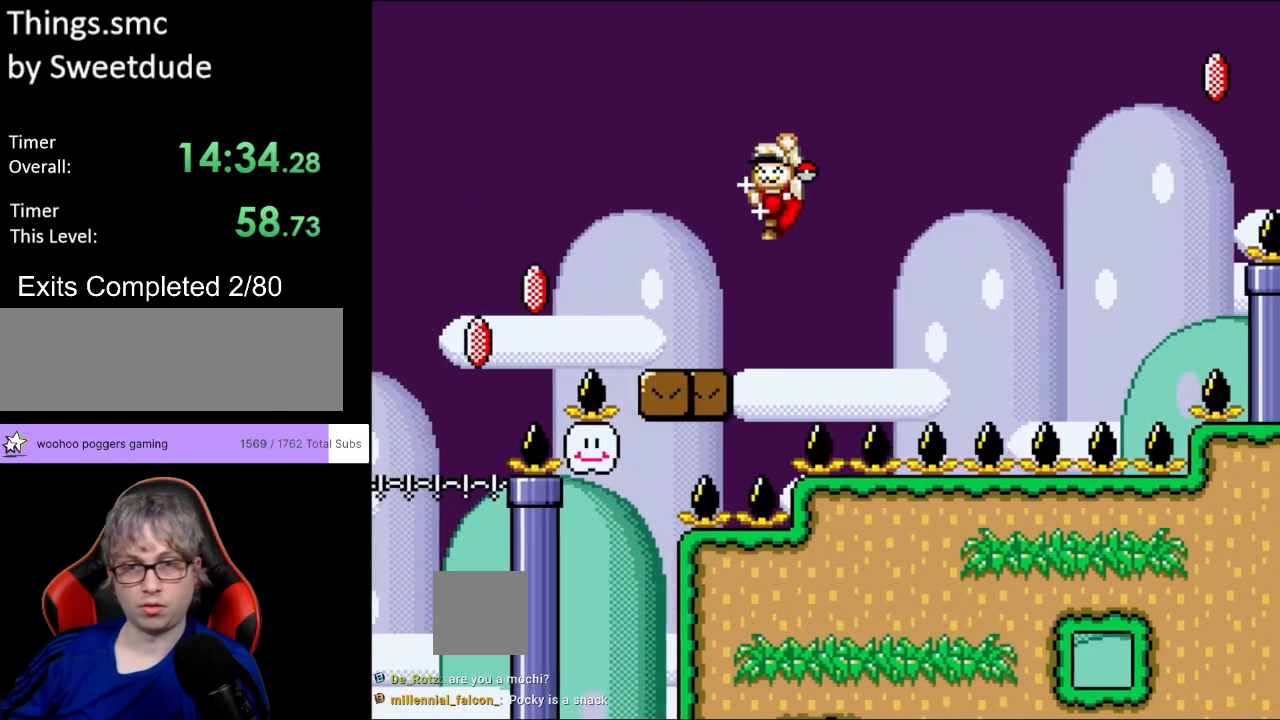
{"buttons": ["B", "Y", "DPAD_RIGHT"], "events": [[67, "Y", "down"]]}
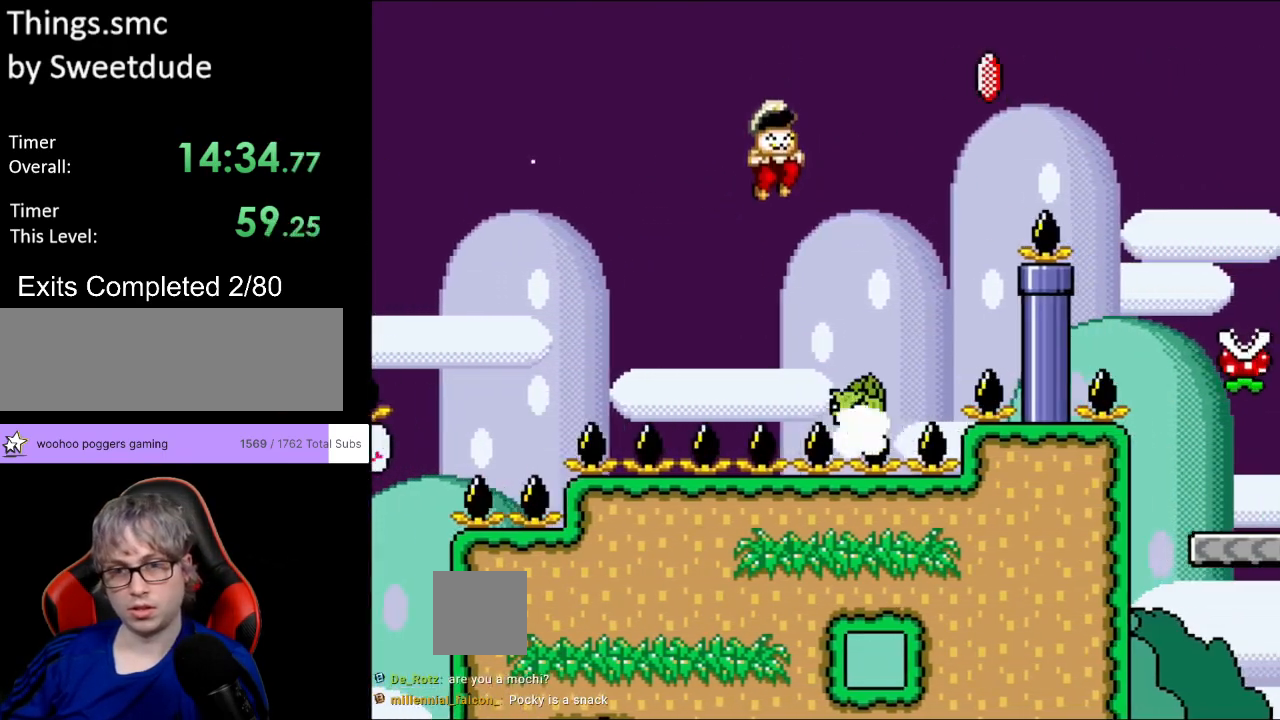
{"buttons": ["B", "Y", "DPAD_RIGHT"], "events": [[67, "DPAD_RIGHT", "up"], [67, "DPAD_UP", "down"], [83, "DPAD_LEFT", "down"], [83, "DPAD_UP", "up"], [200, "DPAD_LEFT", "up"], [200, "DPAD_RIGHT", "down"]]}
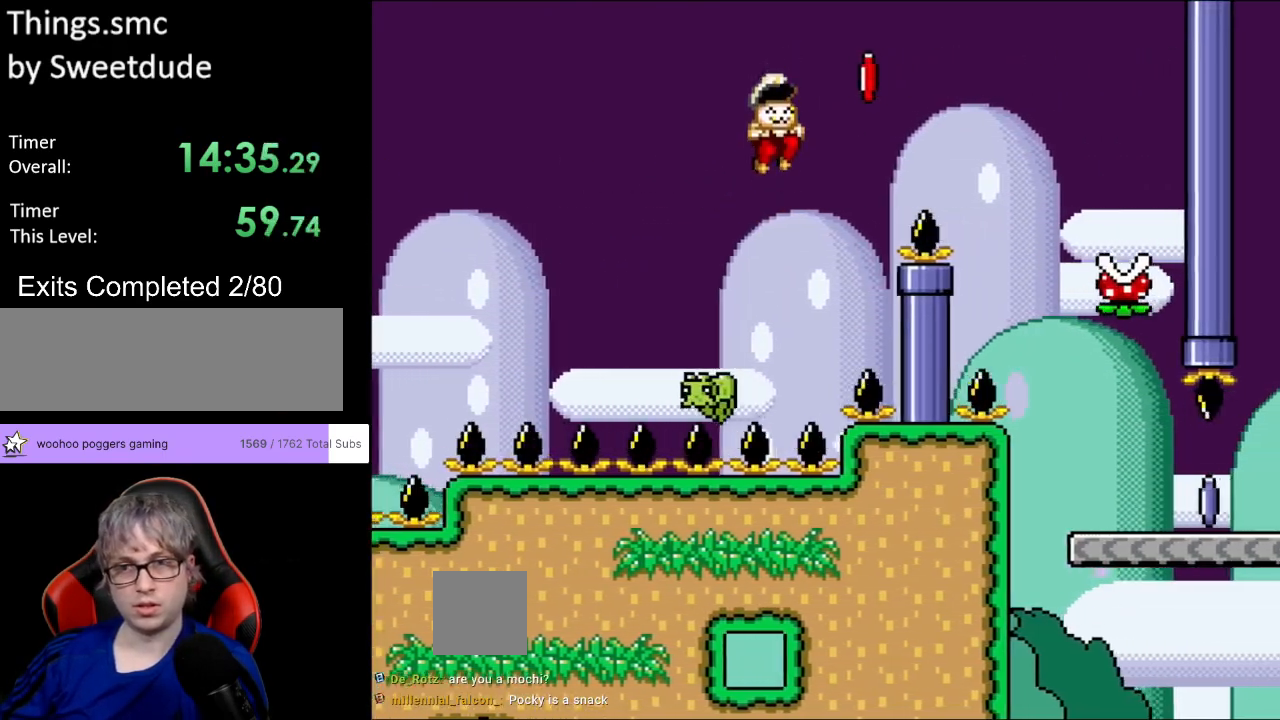
{"buttons": ["B", "Y", "DPAD_UP"], "events": [[117, "Y", "up"], [167, "Y", "down"], [483, "DPAD_UP", "down"], [500, "DPAD_RIGHT", "up"]]}
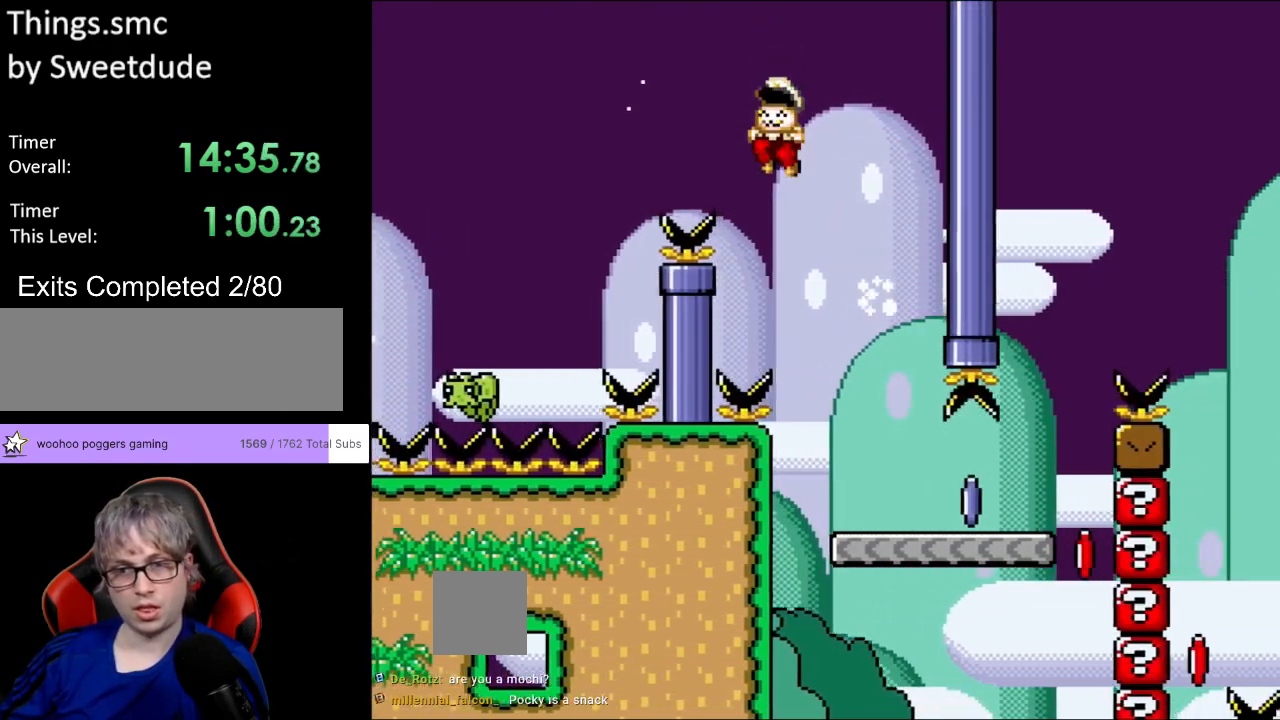
{"buttons": ["Y", "DPAD_RIGHT"], "events": [[17, "DPAD_LEFT", "down"], [33, "DPAD_UP", "up"], [133, "DPAD_UP", "down"], [150, "DPAD_LEFT", "up"], [150, "DPAD_RIGHT", "down"], [150, "DPAD_UP", "up"], [467, "B", "up"]]}
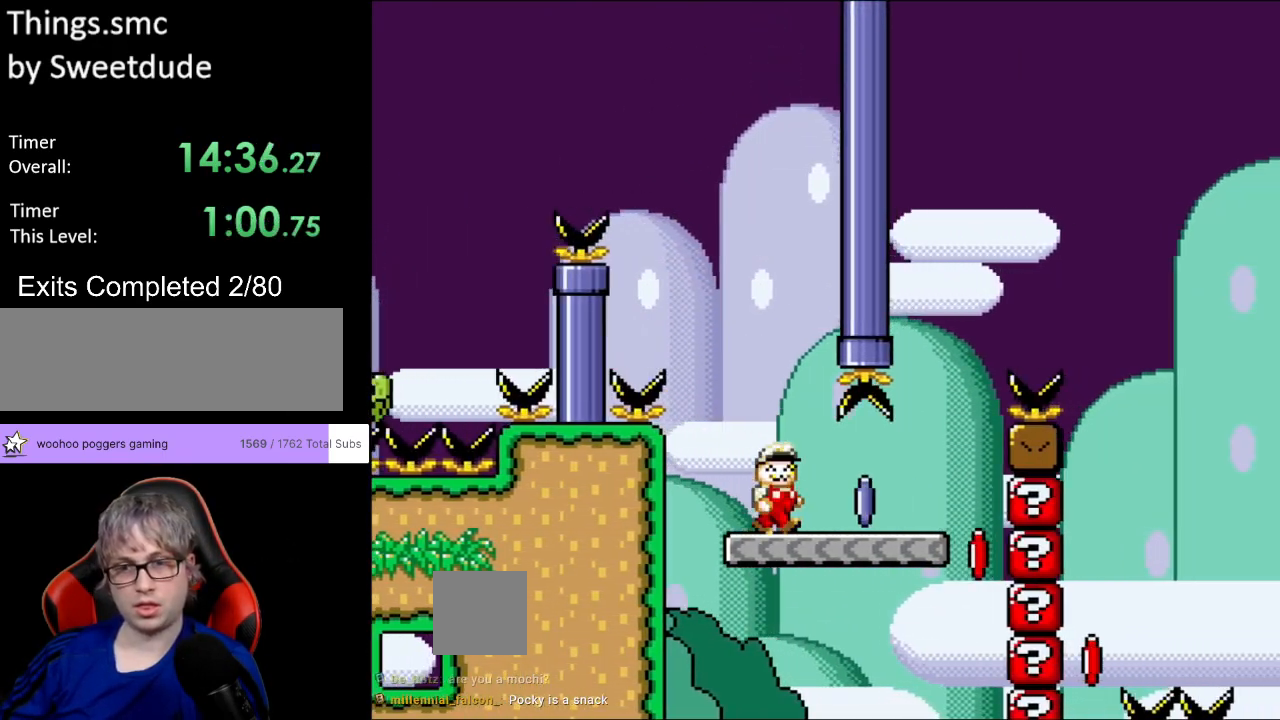
{"buttons": ["B", "Y", "DPAD_RIGHT"], "events": [[300, "B", "down"], [333, "DPAD_LEFT", "down"], [333, "DPAD_RIGHT", "up"], [333, "DPAD_UP", "down"], [350, "DPAD_UP", "up"], [383, "DPAD_UP", "down"], [383, "Y", "up"], [400, "DPAD_LEFT", "up"], [400, "DPAD_RIGHT", "down"], [400, "DPAD_UP", "up"], [450, "Y", "down"]]}
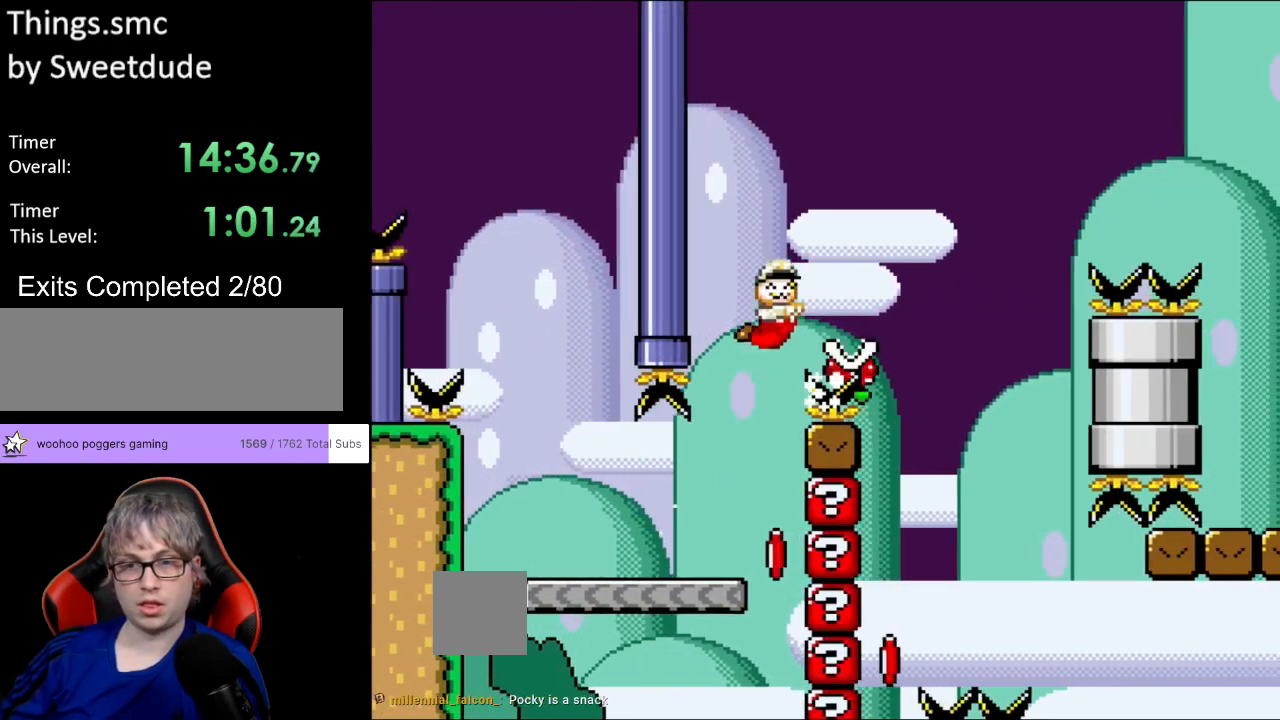
{"buttons": ["B", "Y", "DPAD_LEFT"], "events": [[317, "DPAD_RIGHT", "up"], [317, "DPAD_UP", "down"], [333, "DPAD_LEFT", "down"], [367, "DPAD_UP", "up"]]}